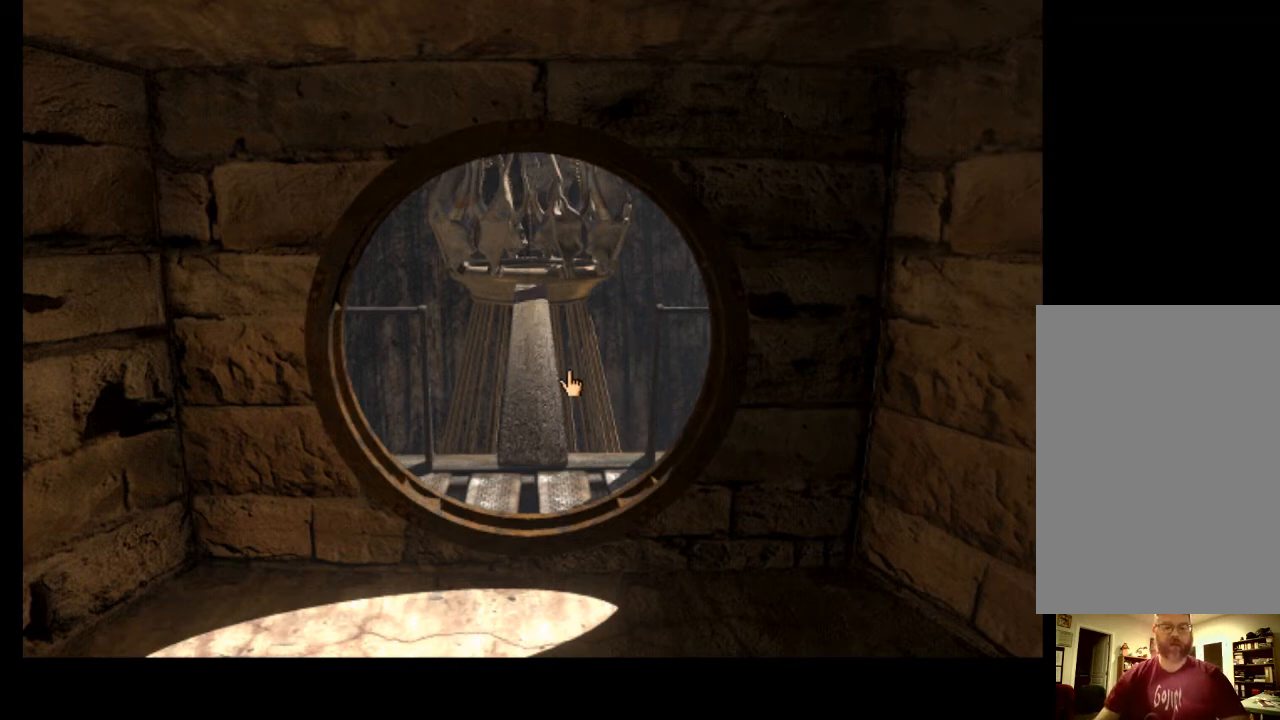
Gameplay with keyboard and mouse; each line is a JSON object with the keys and mouse buttons held at the frame after it. "events" lists presses ("down") and releases ("up") of "a", "ctrl", "d", "e", "f", "q", "r", "s", "shift", "space", "tab", "w", "mouse_left", "mouse_wheel", "mouse_right", "mouse_mb4" and "mouse_mb5" between this image and that frame as [ms after this image, input, new state], when the widget could be followed in between. "mouse_left", "mouse_wheel", "mouse_right", "mouse_mb4", "mouse_mb5" = the "left", "wheel", "right", "mb4", "mb5" buttons of the "mouse" list. No other keys are recorded. "wheel" means that the mouse wheel is clicked or scrolled. Mouse movement is not recorded.
{"keys": [], "mouse": [], "events": [[367, "w", "down"], [467, "w", "up"]]}
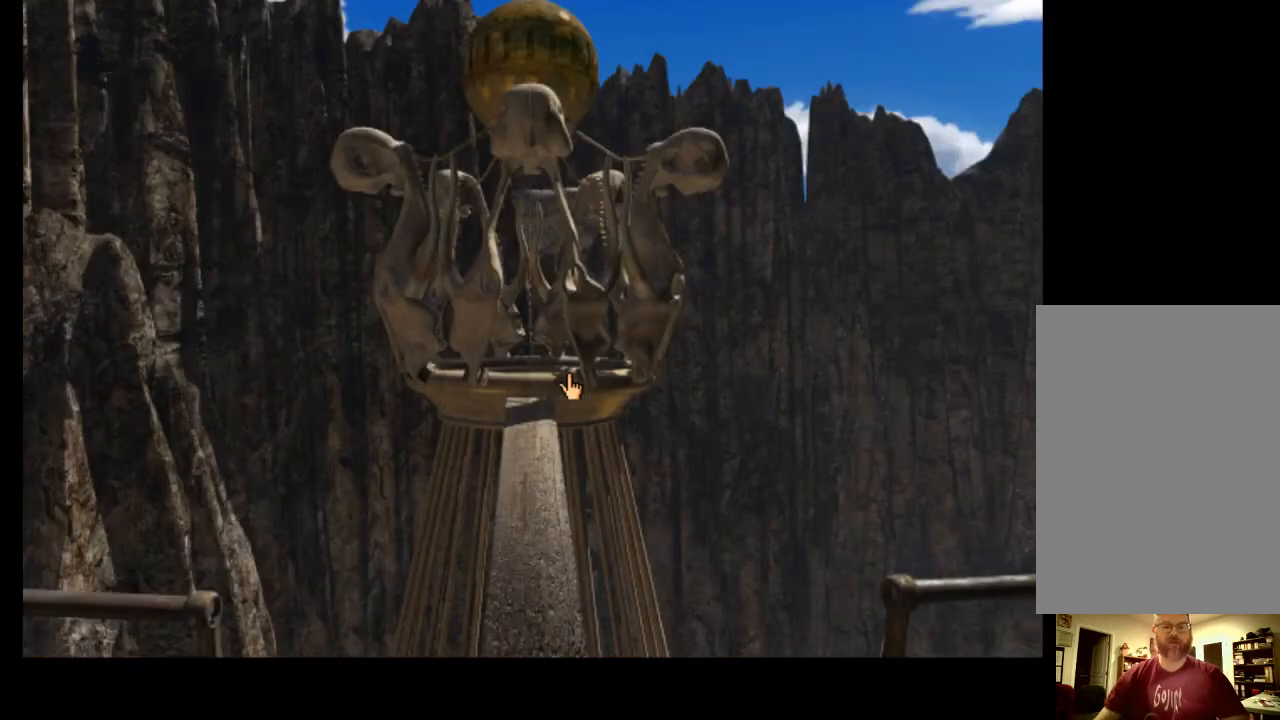
{"keys": [], "mouse": [], "events": [[400, "d", "down"], [500, "d", "up"]]}
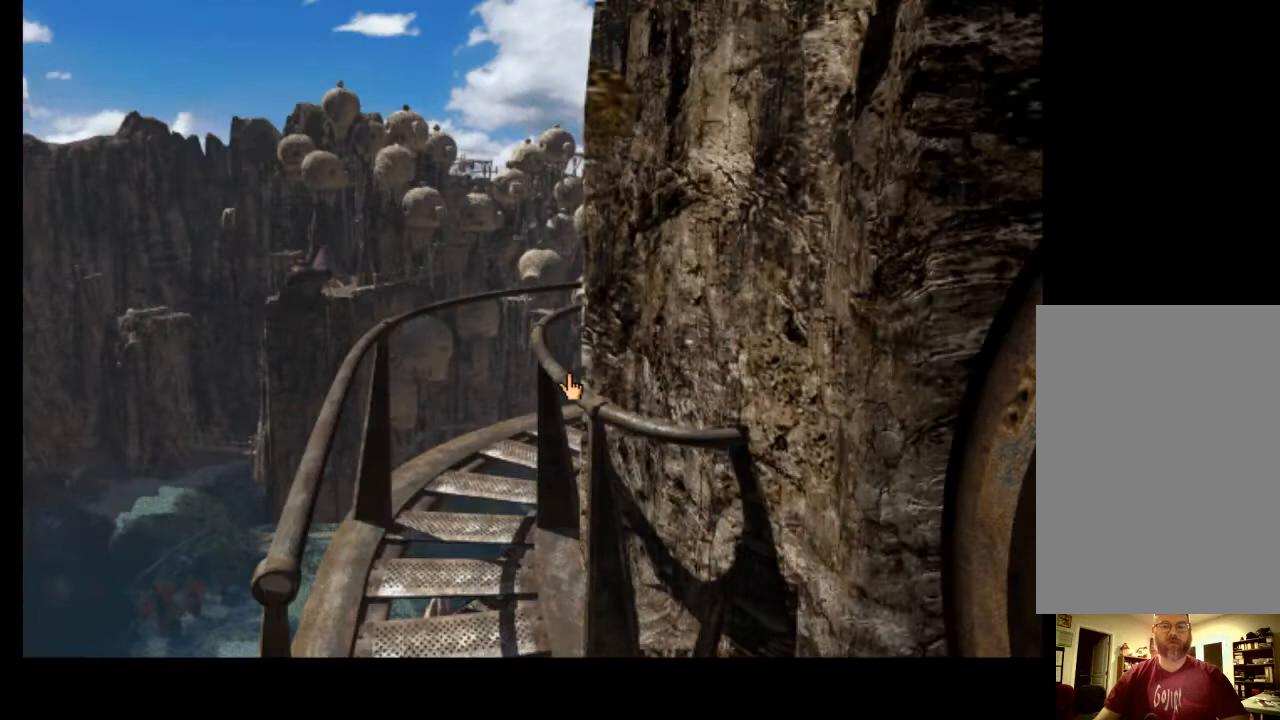
{"keys": [], "mouse": [], "events": []}
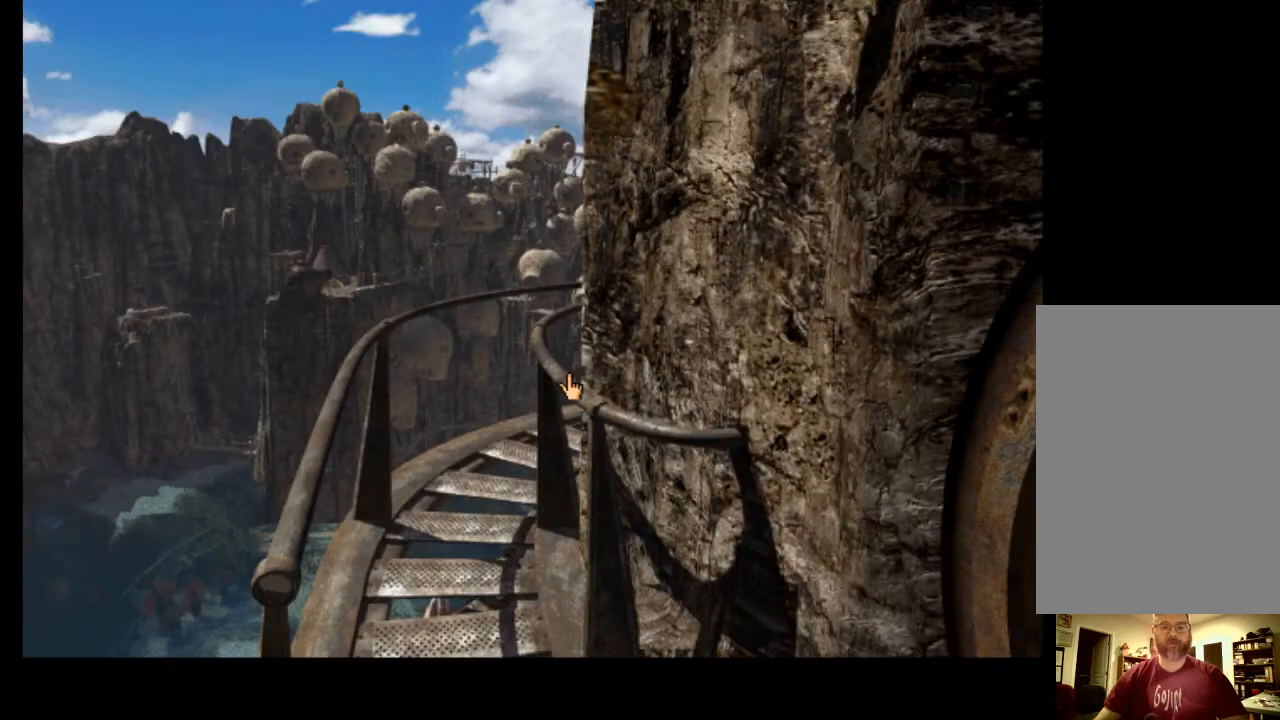
{"keys": [], "mouse": [], "events": []}
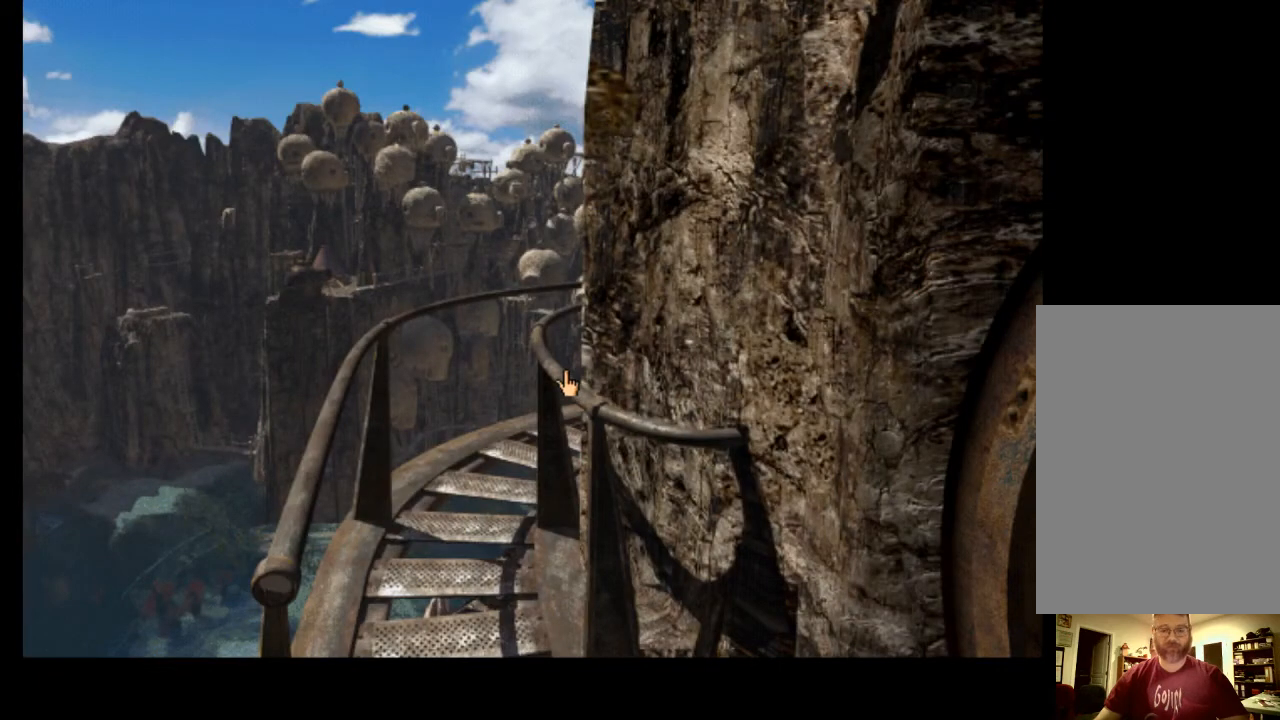
{"keys": [], "mouse": [], "events": []}
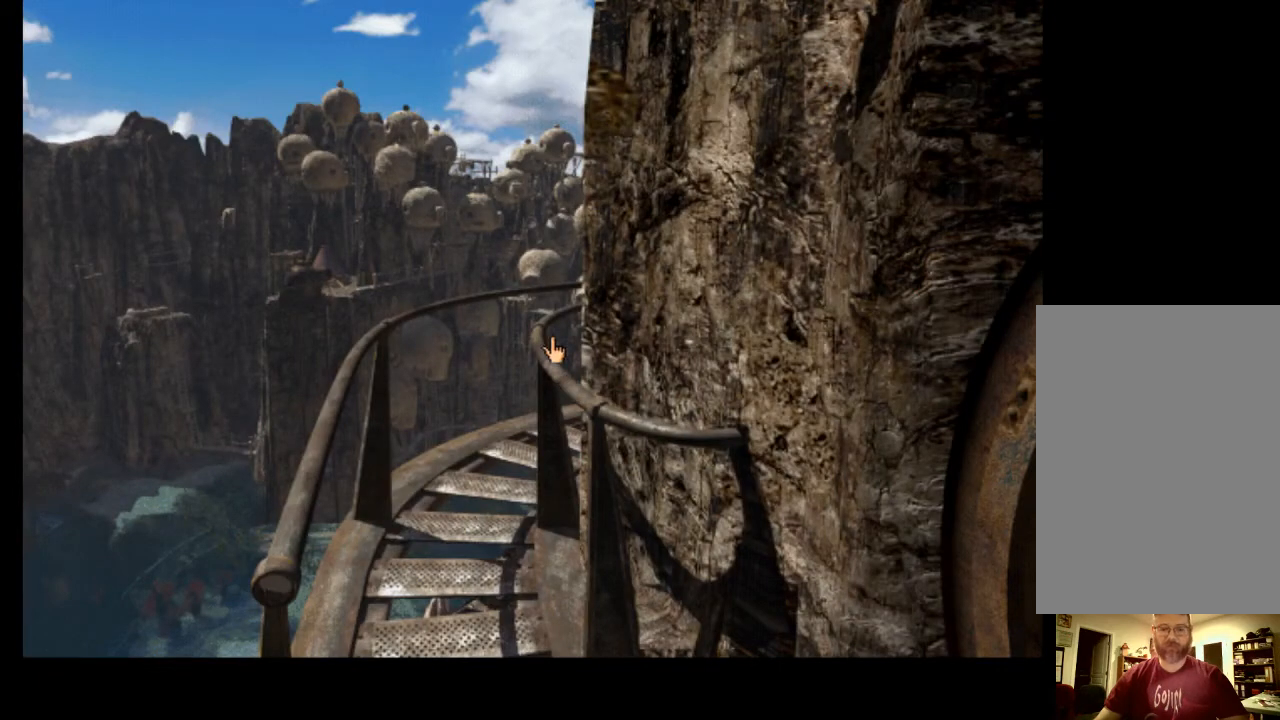
{"keys": [], "mouse": [], "events": []}
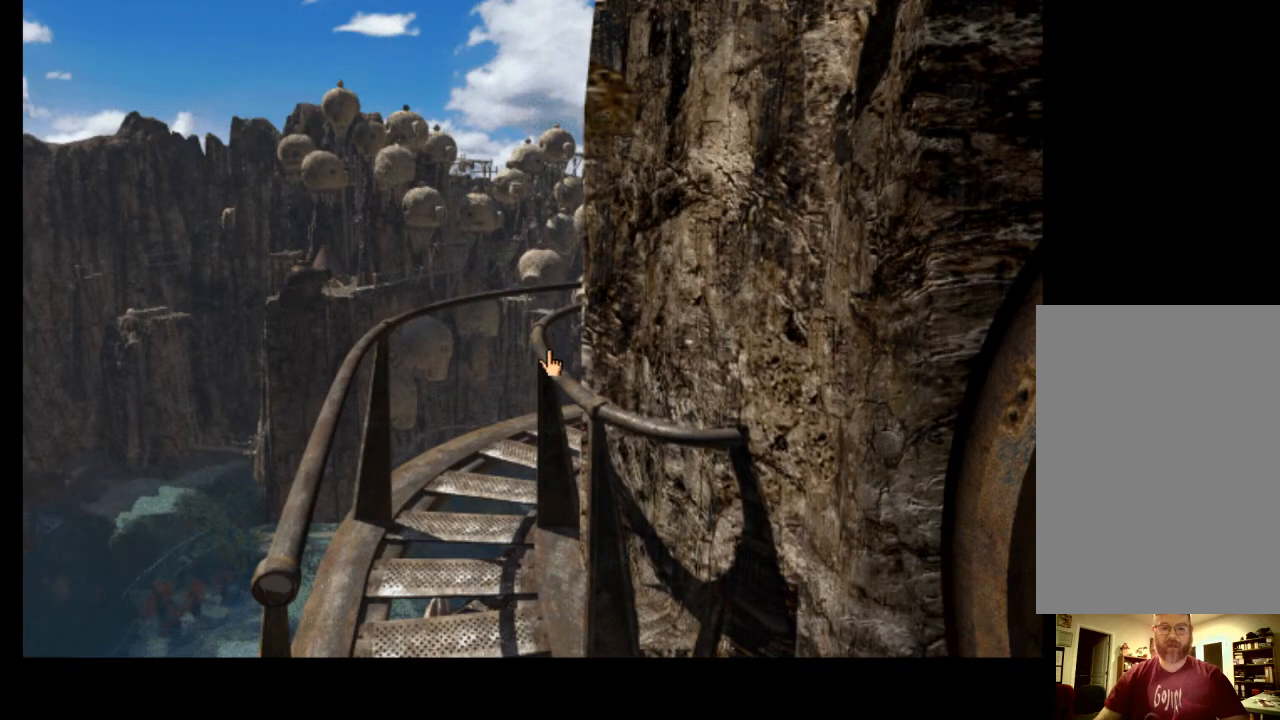
{"keys": [], "mouse": [], "events": []}
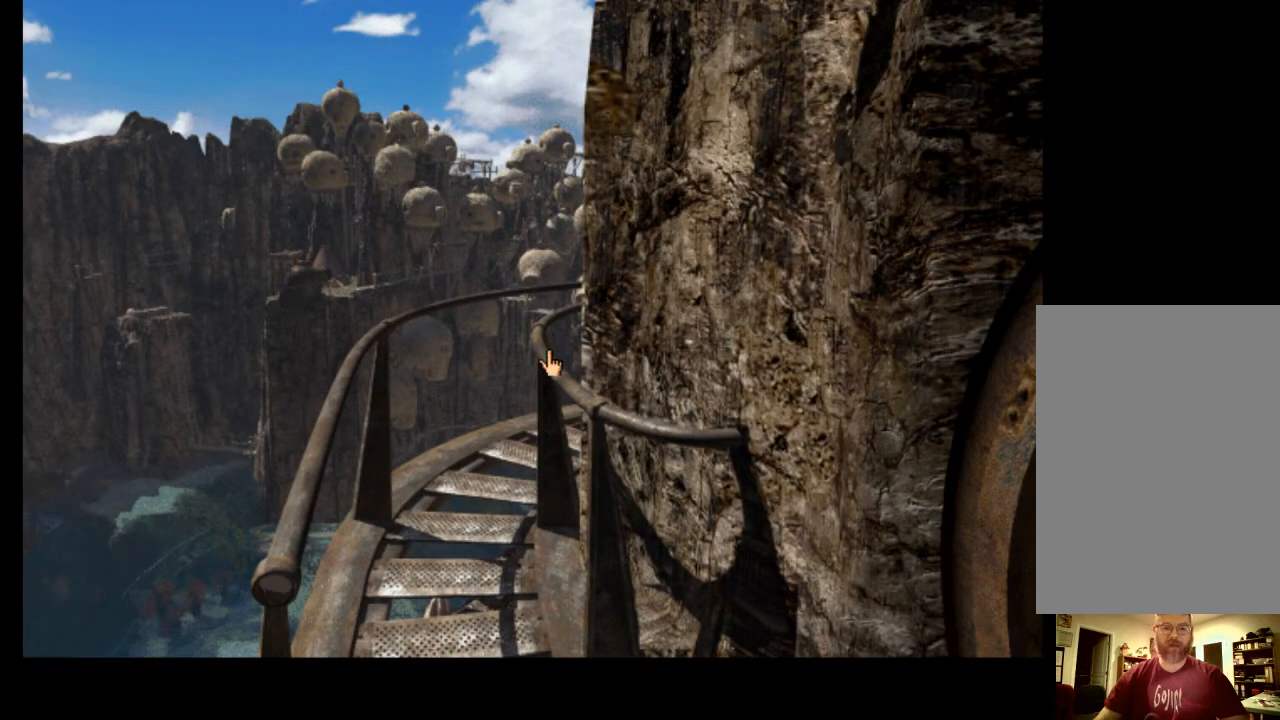
{"keys": [], "mouse": [], "events": []}
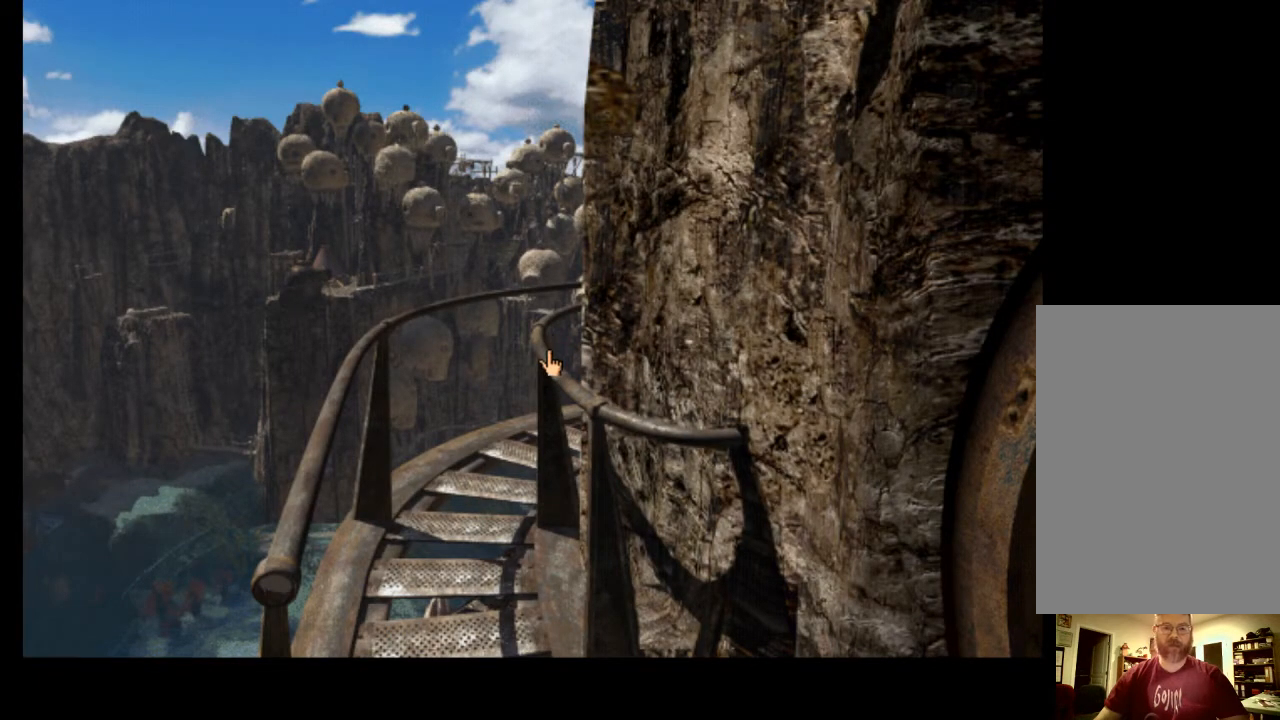
{"keys": [], "mouse": [], "events": []}
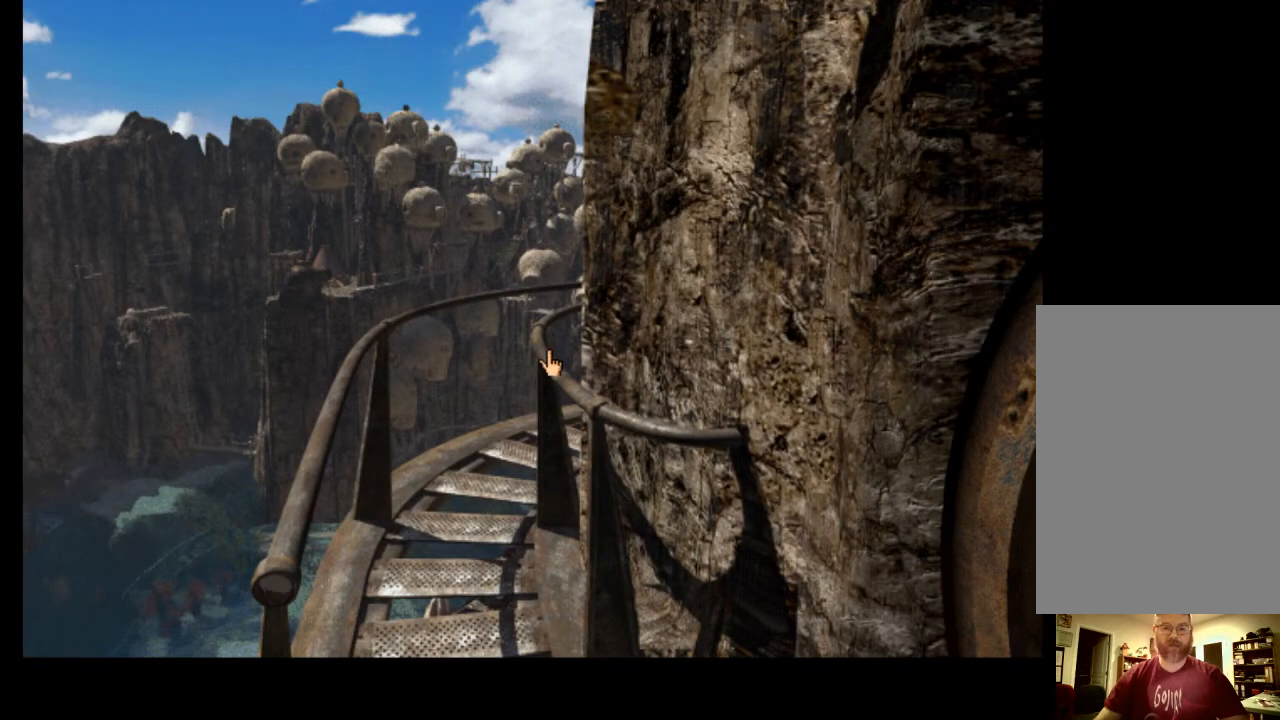
{"keys": [], "mouse": [], "events": [[100, "w", "down"], [167, "mouse_left", "down"], [200, "mouse_left", "up"], [200, "w", "up"], [267, "w", "down"], [300, "mouse_left", "down"], [333, "w", "up"], [367, "mouse_left", "up"], [433, "mouse_left", "down"], [433, "w", "down"], [500, "mouse_left", "up"], [500, "w", "up"]]}
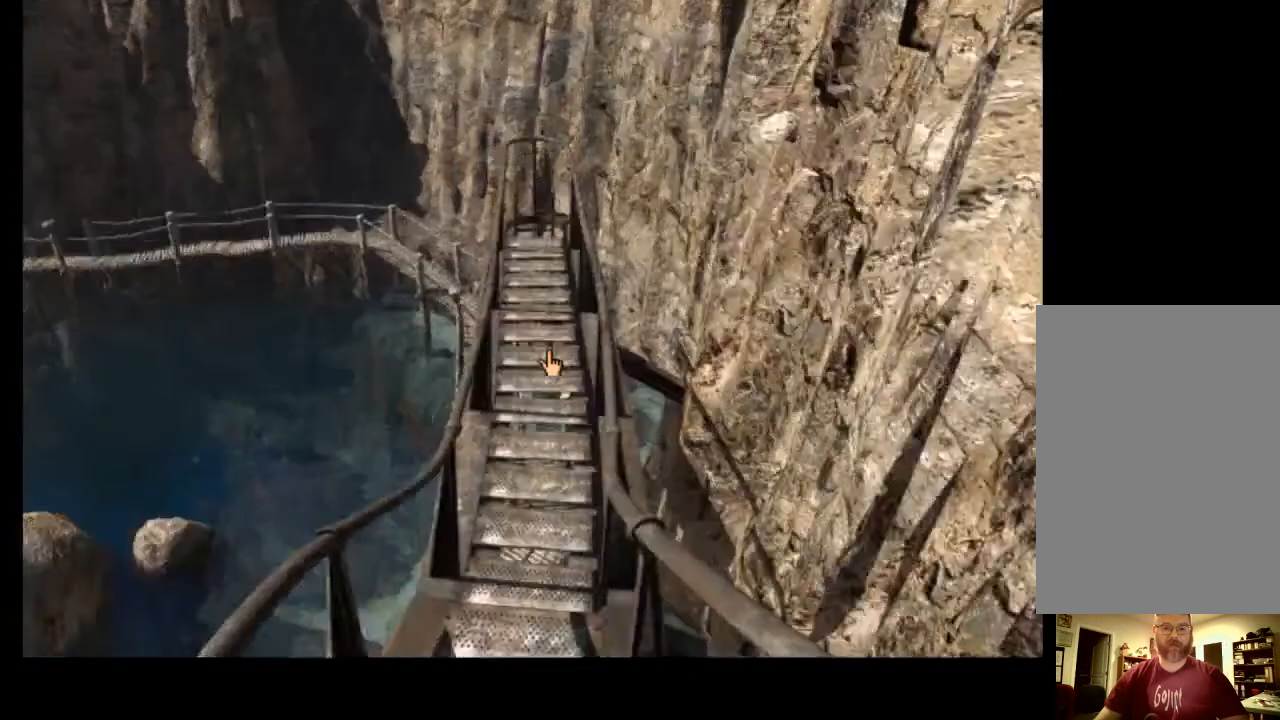
{"keys": [], "mouse": [], "events": [[67, "w", "down"], [133, "w", "up"]]}
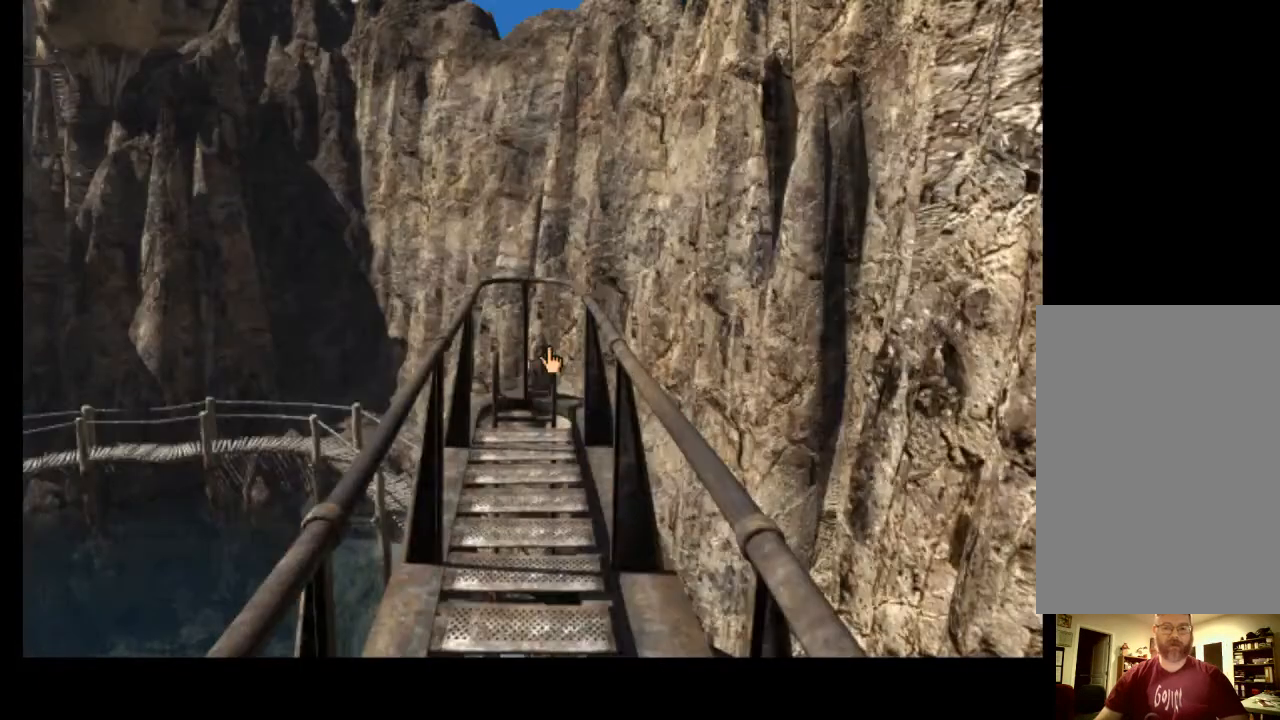
{"keys": [], "mouse": [], "events": []}
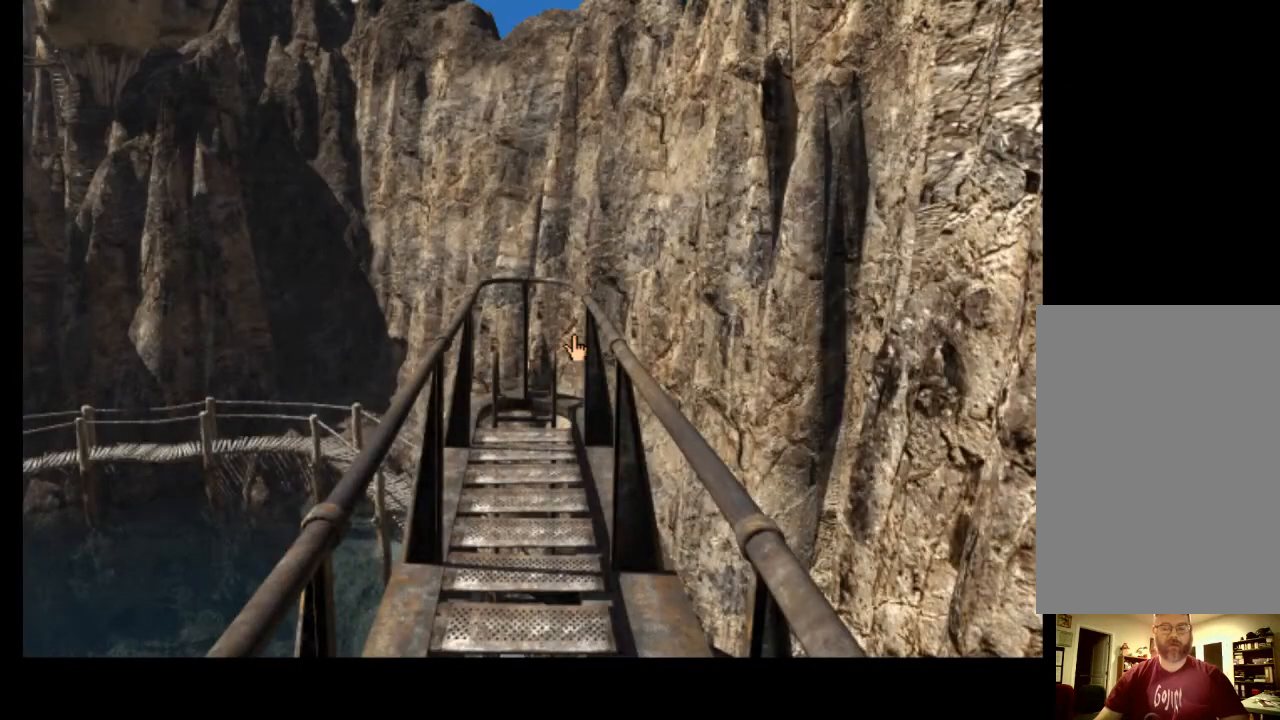
{"keys": [], "mouse": [], "events": []}
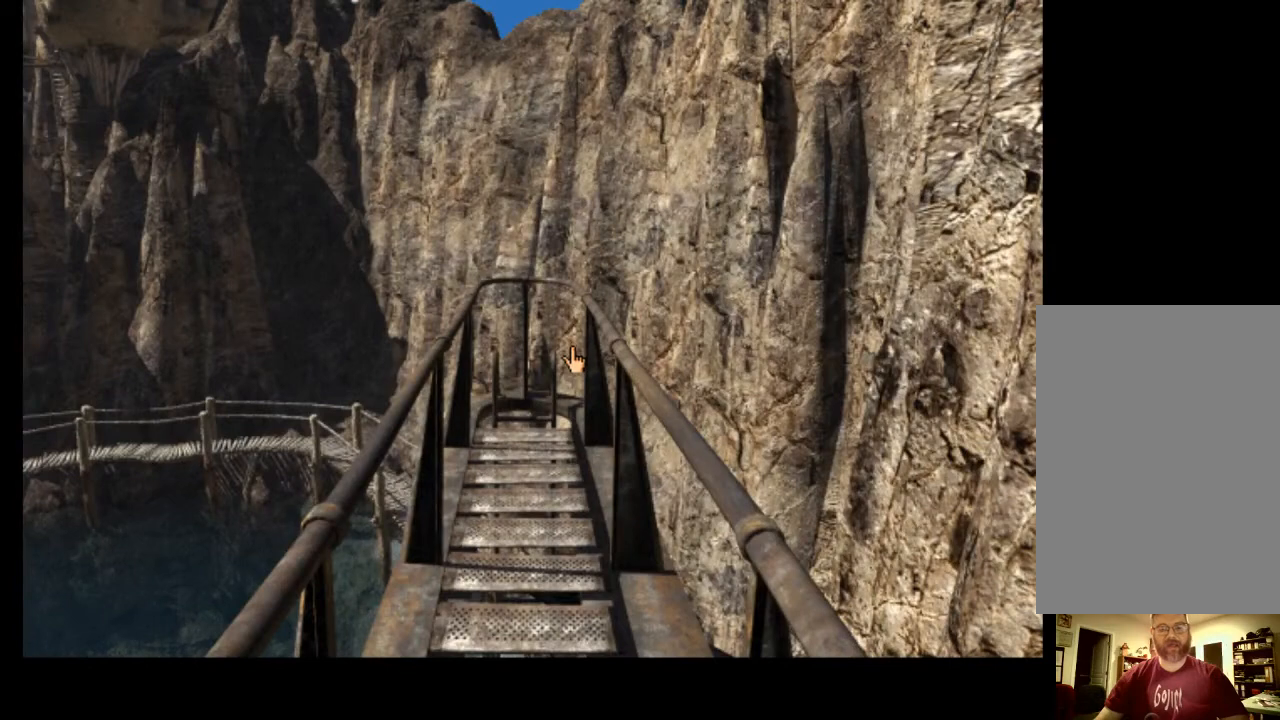
{"keys": [], "mouse": [], "events": []}
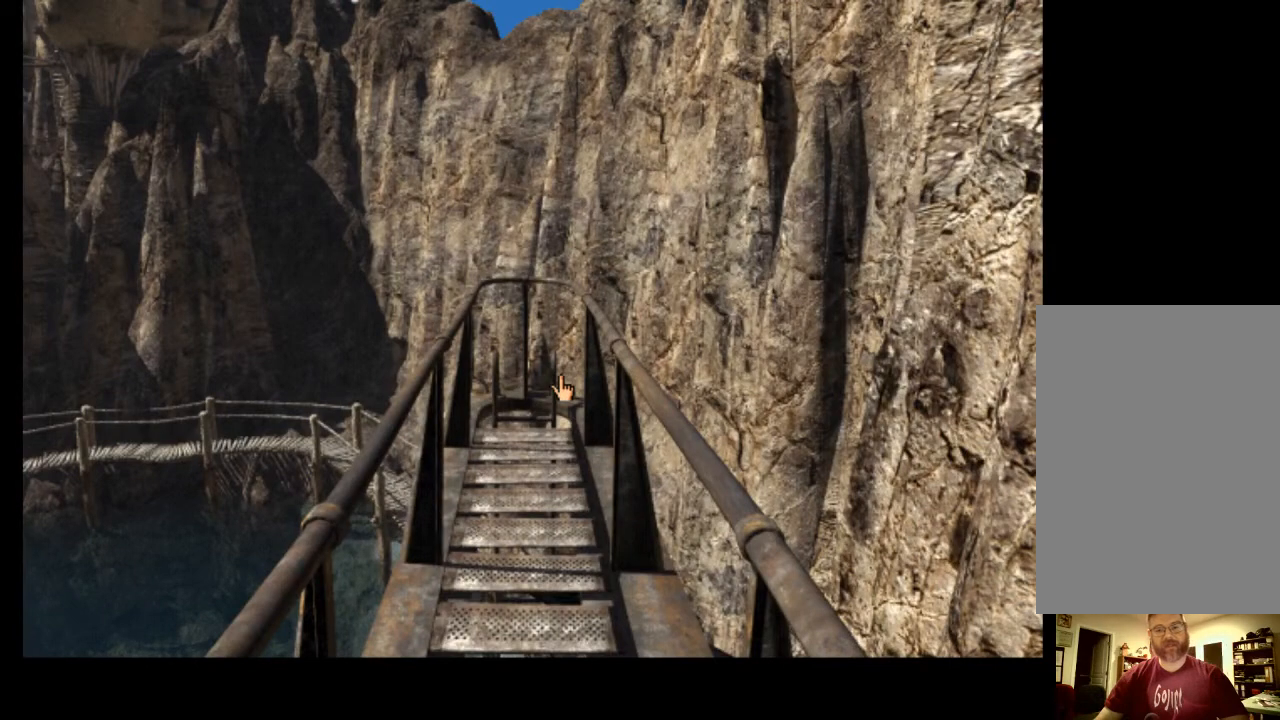
{"keys": [], "mouse": [], "events": []}
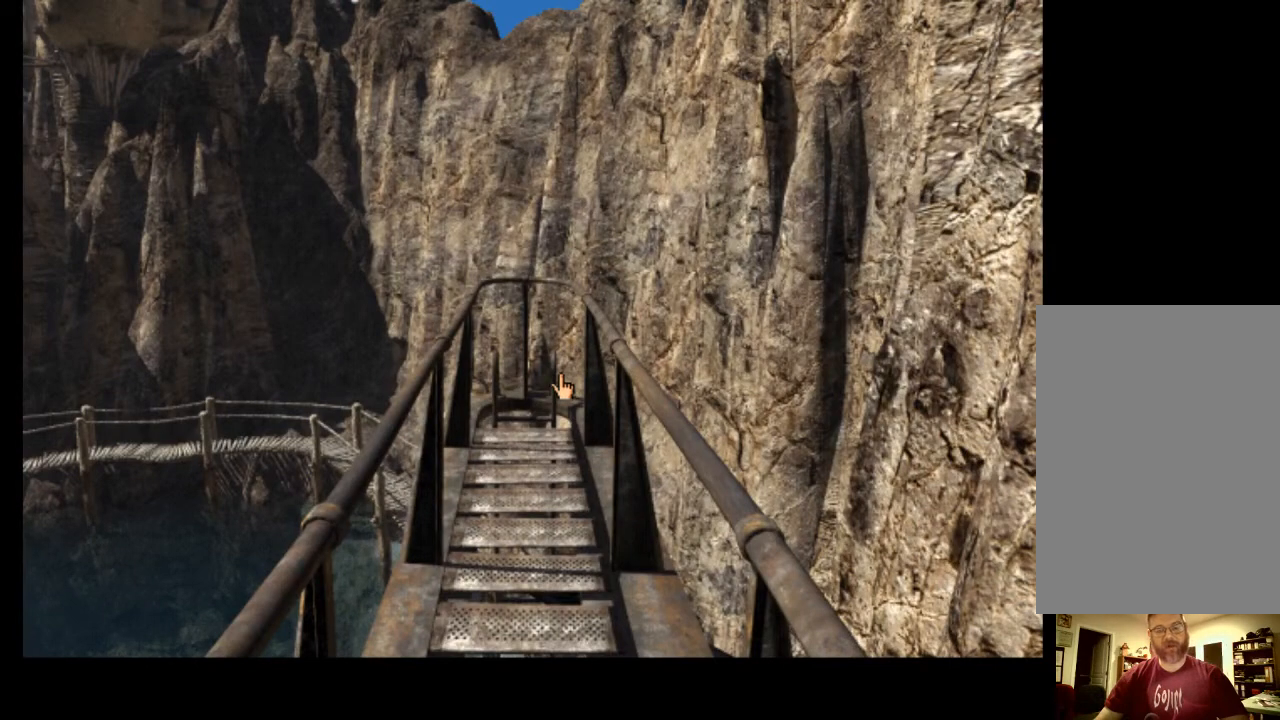
{"keys": [], "mouse": [], "events": []}
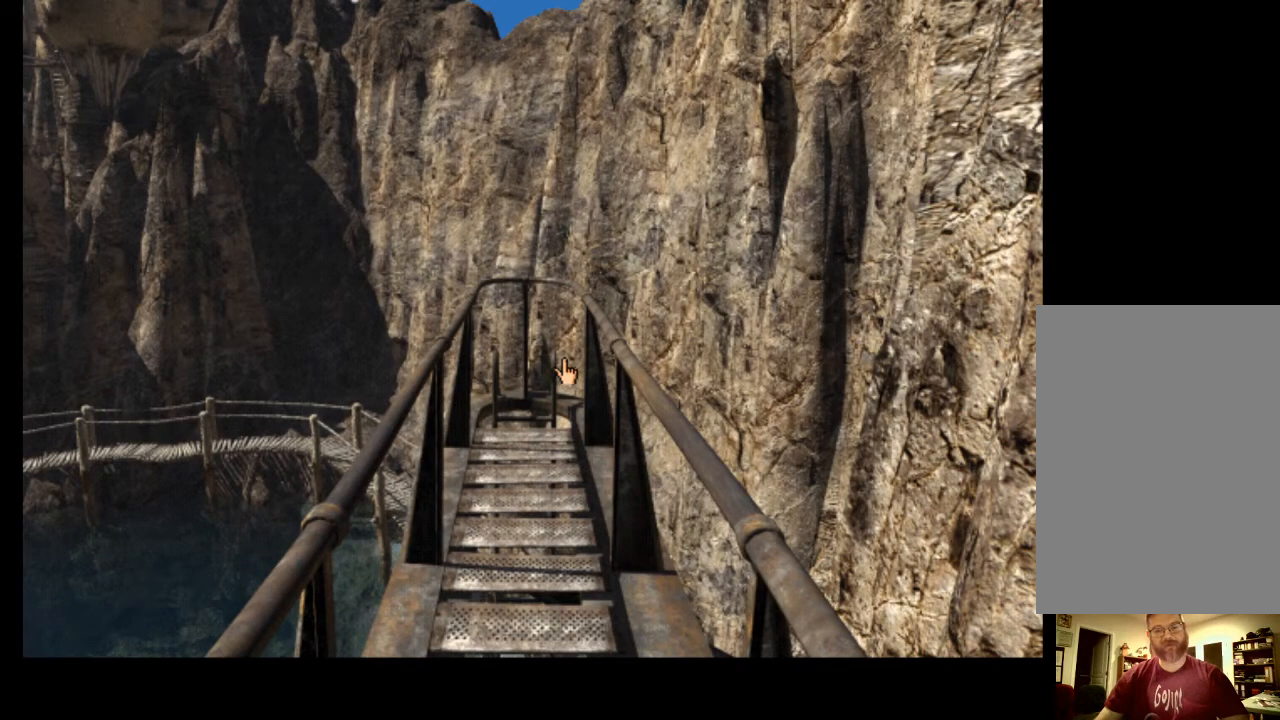
{"keys": [], "mouse": [], "events": []}
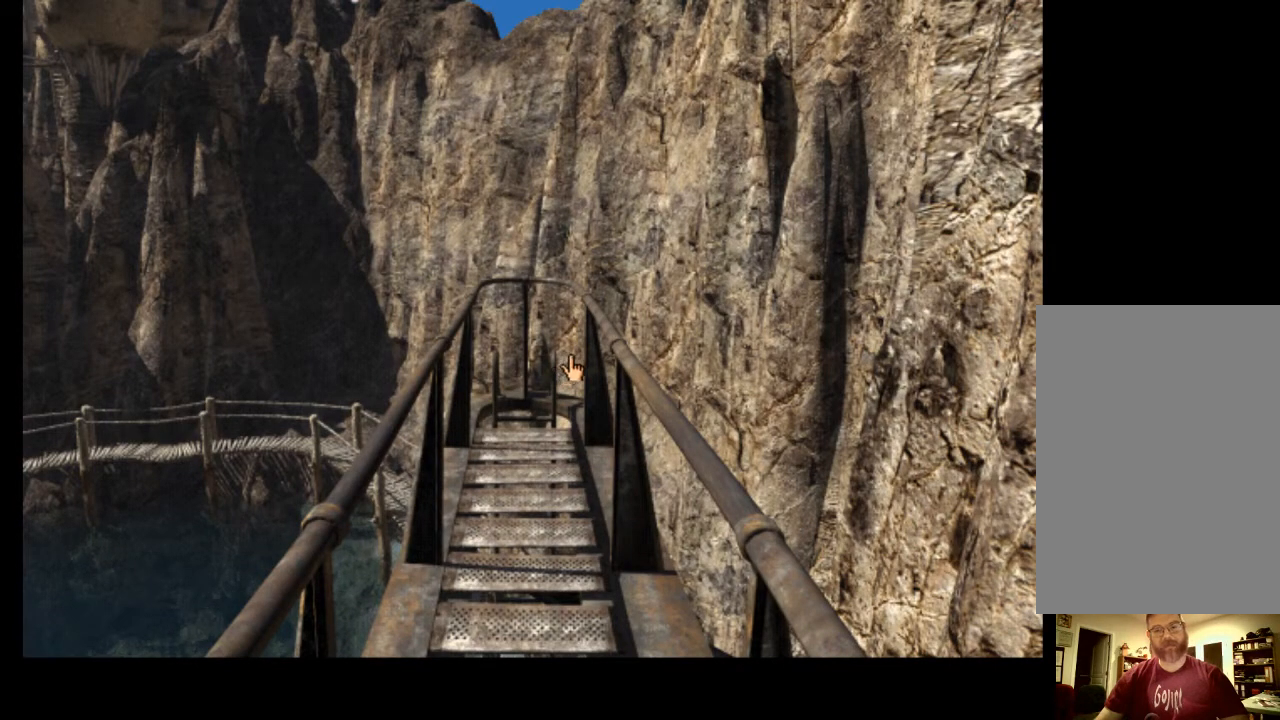
{"keys": [], "mouse": [], "events": []}
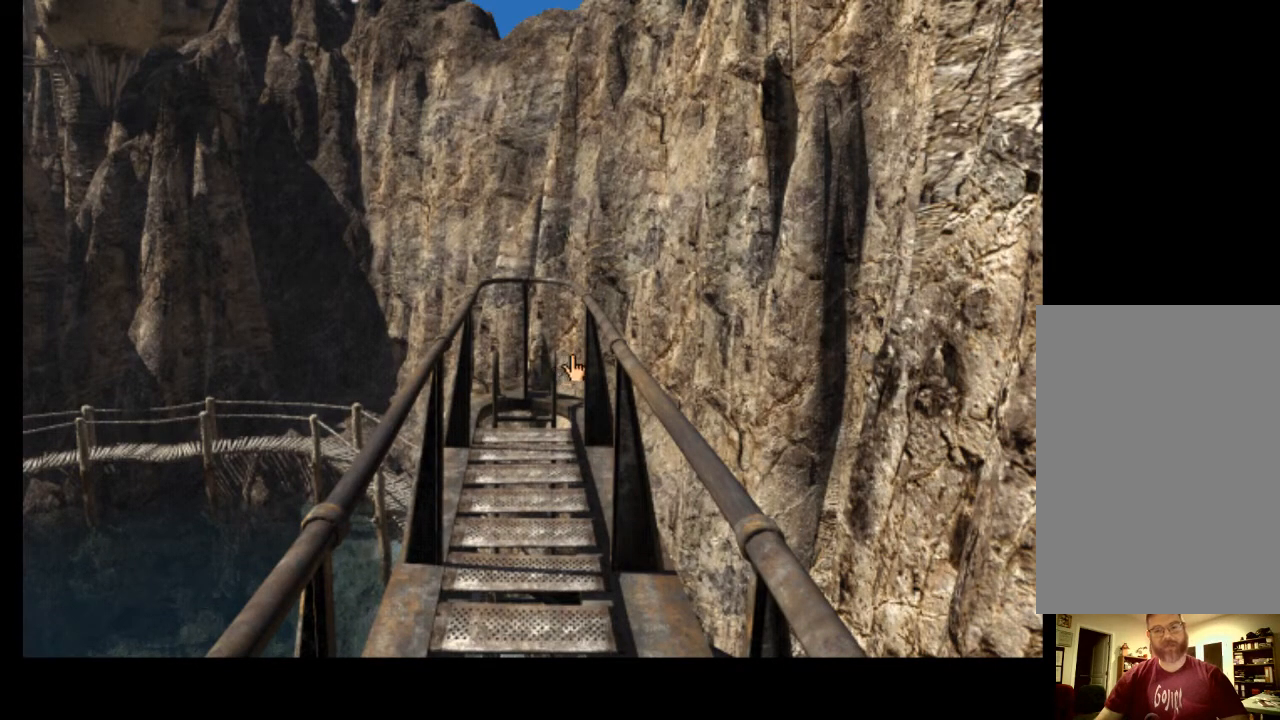
{"keys": [], "mouse": [], "events": []}
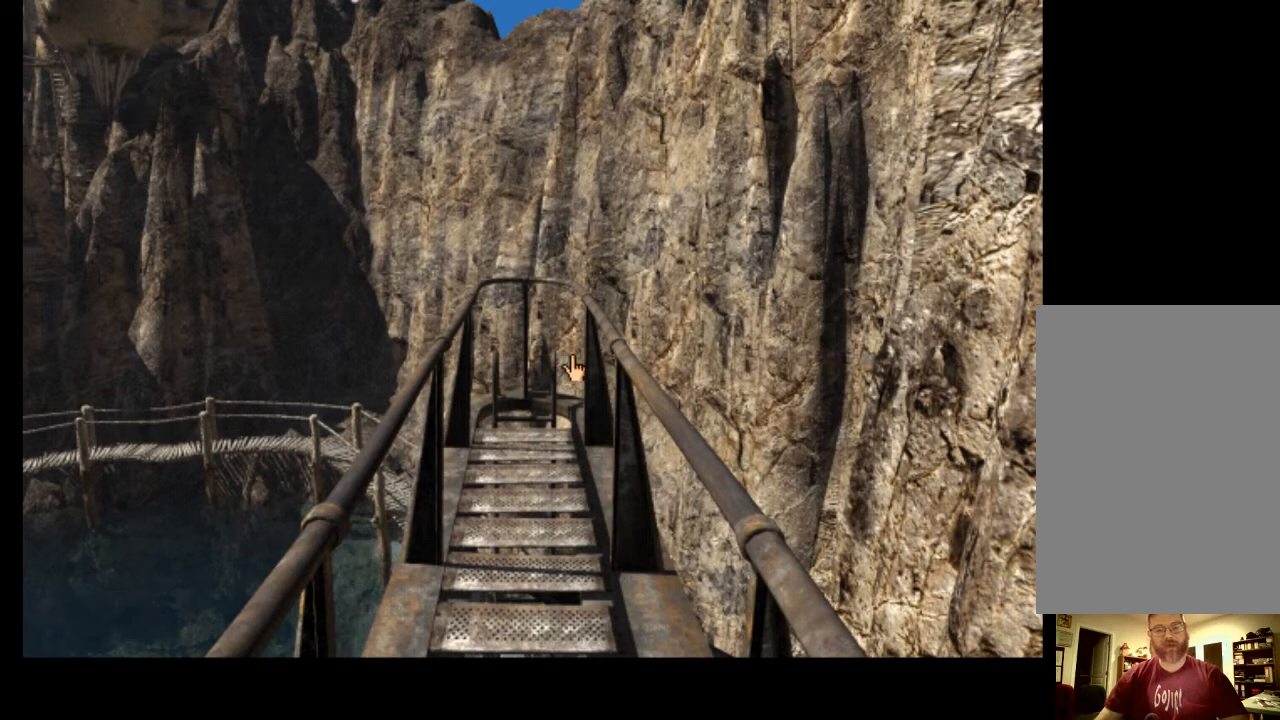
{"keys": [], "mouse": [], "events": []}